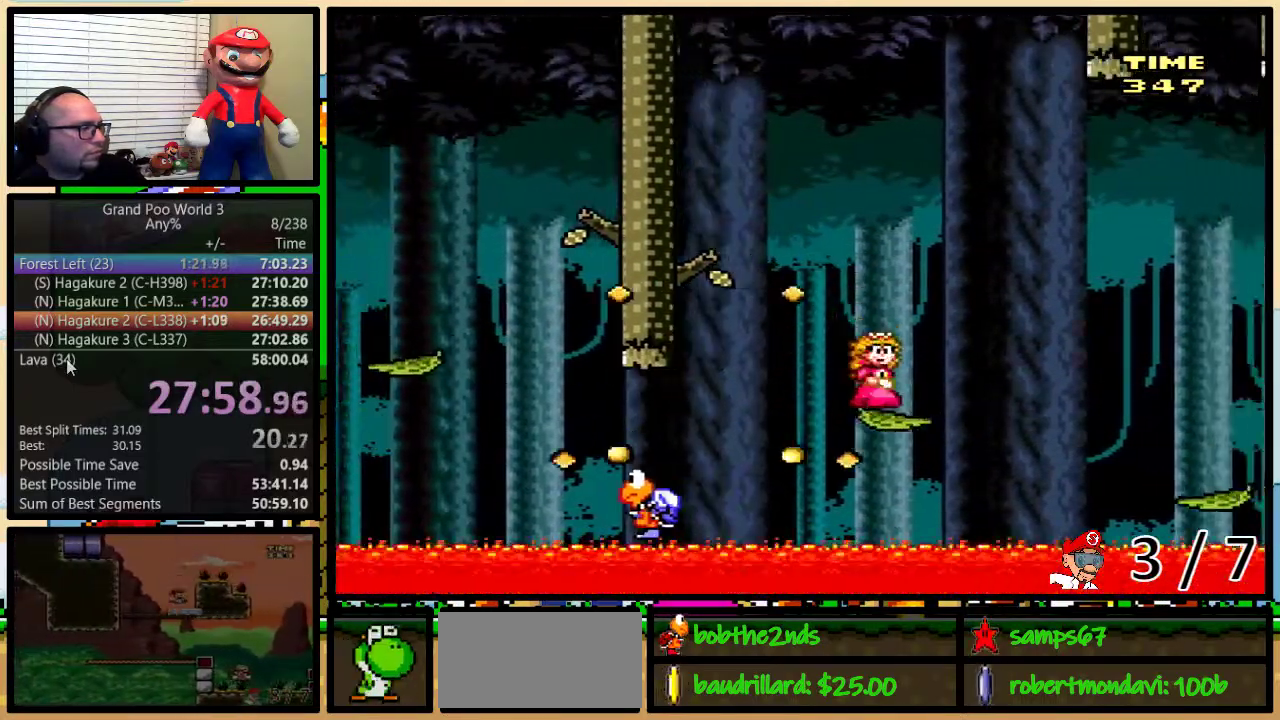
Gameplay with a controller (Nintendo layout); each line is a JSON object with the inputs held at the frame after it. "events" lists button and stick changes between this image and that frame as [ms after this image, input, new state], when the widget could be followed in between. Not read: DPAD_LEFT L3 R3.
{"buttons": ["Y", "DPAD_DOWN"], "events": [[100, "B", "down"], [200, "B", "up"]]}
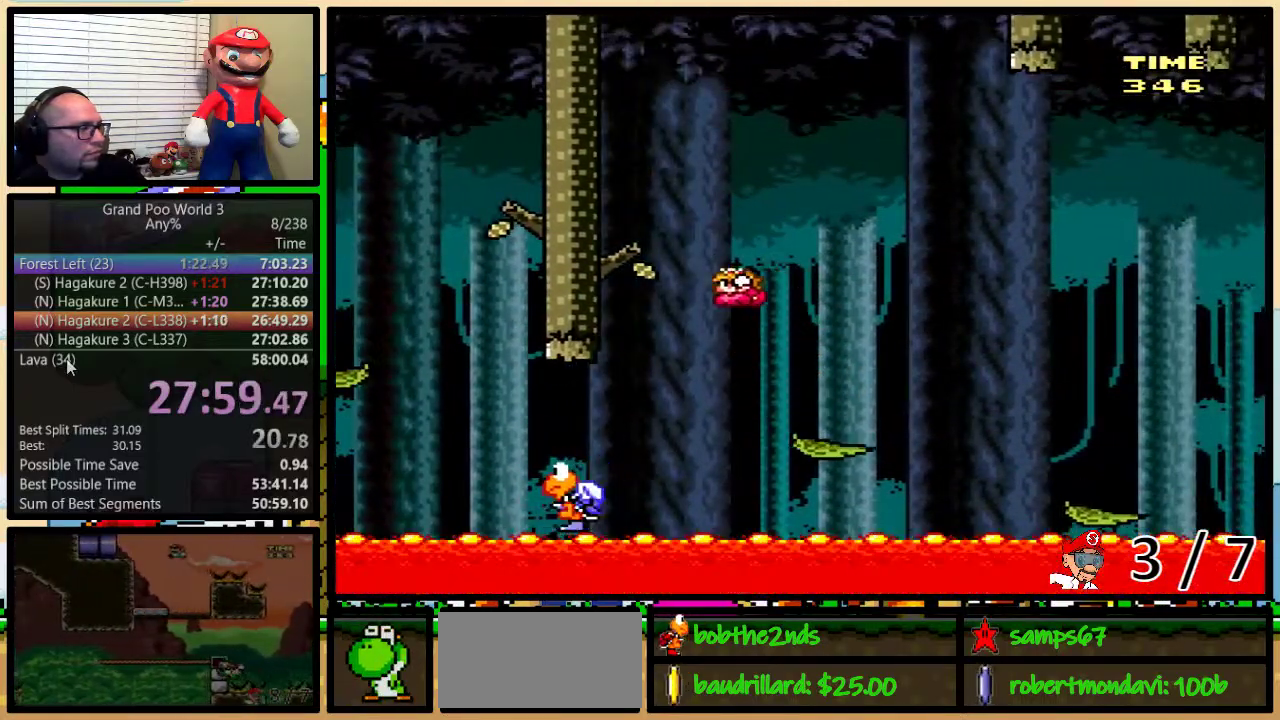
{"buttons": ["B", "Y", "DPAD_DOWN"], "events": [[67, "B", "down"], [384, "B", "up"], [451, "B", "down"]]}
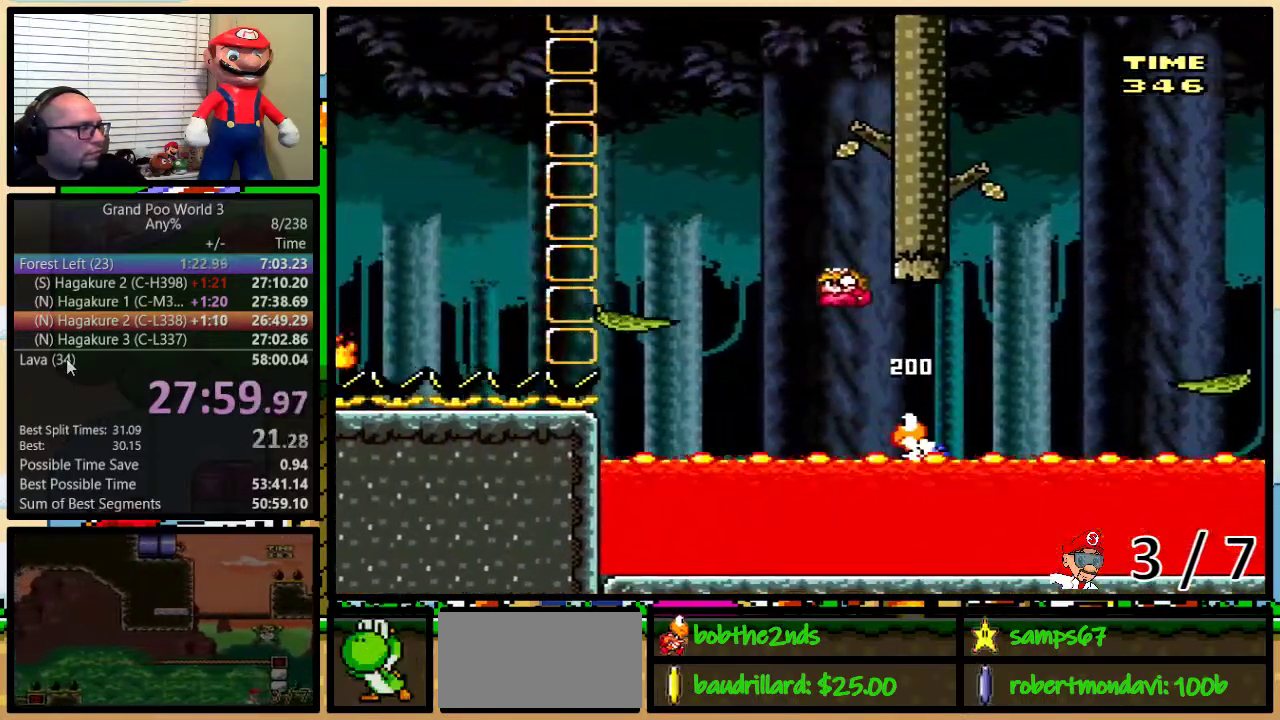
{"buttons": ["A", "Y"], "events": [[100, "DPAD_DOWN", "up"], [167, "B", "up"], [217, "DPAD_RIGHT", "down"], [350, "DPAD_RIGHT", "up"], [467, "A", "down"]]}
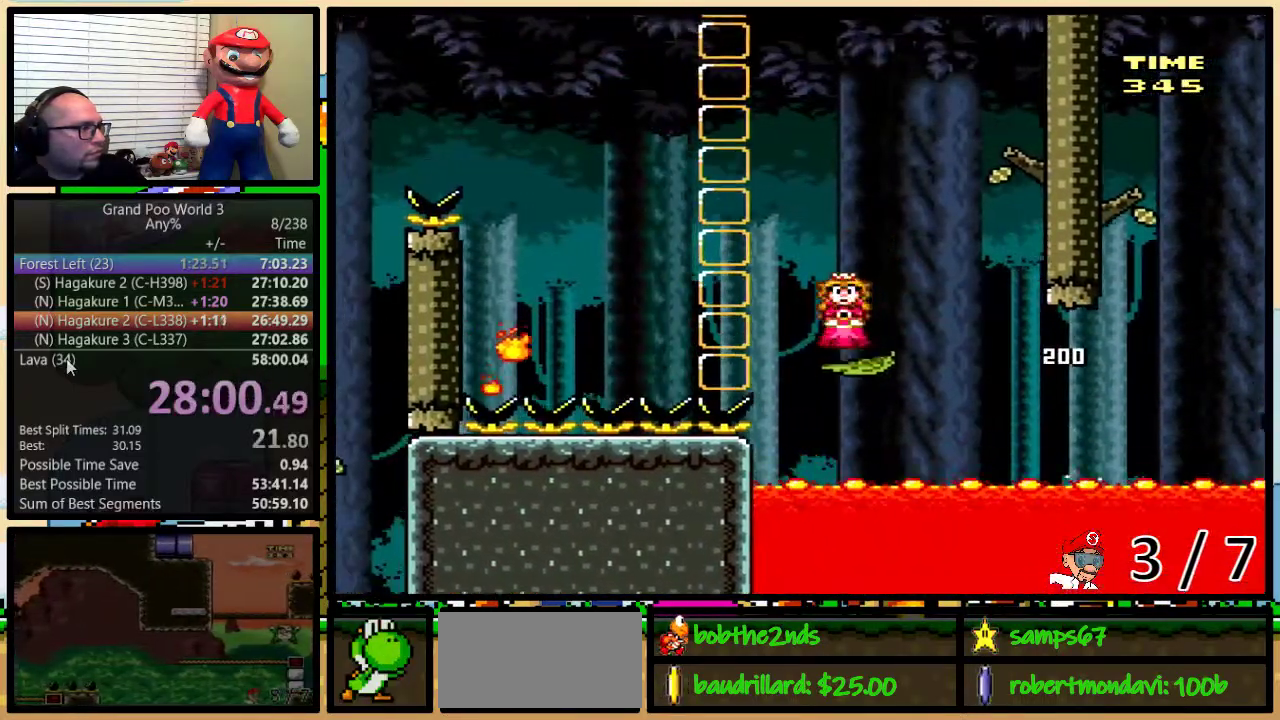
{"buttons": ["A", "Y", "DPAD_RIGHT"], "events": [[201, "A", "up"], [451, "DPAD_RIGHT", "down"], [484, "A", "down"]]}
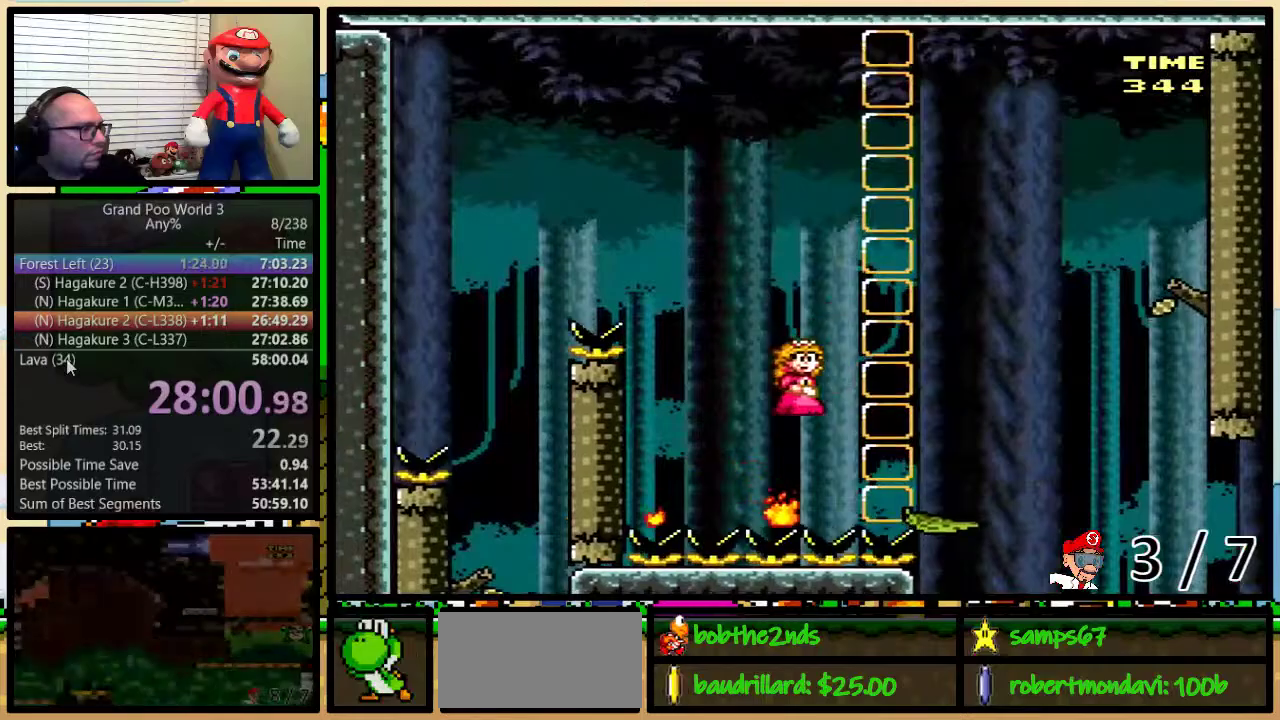
{"buttons": ["A", "Y"], "events": [[83, "DPAD_RIGHT", "up"]]}
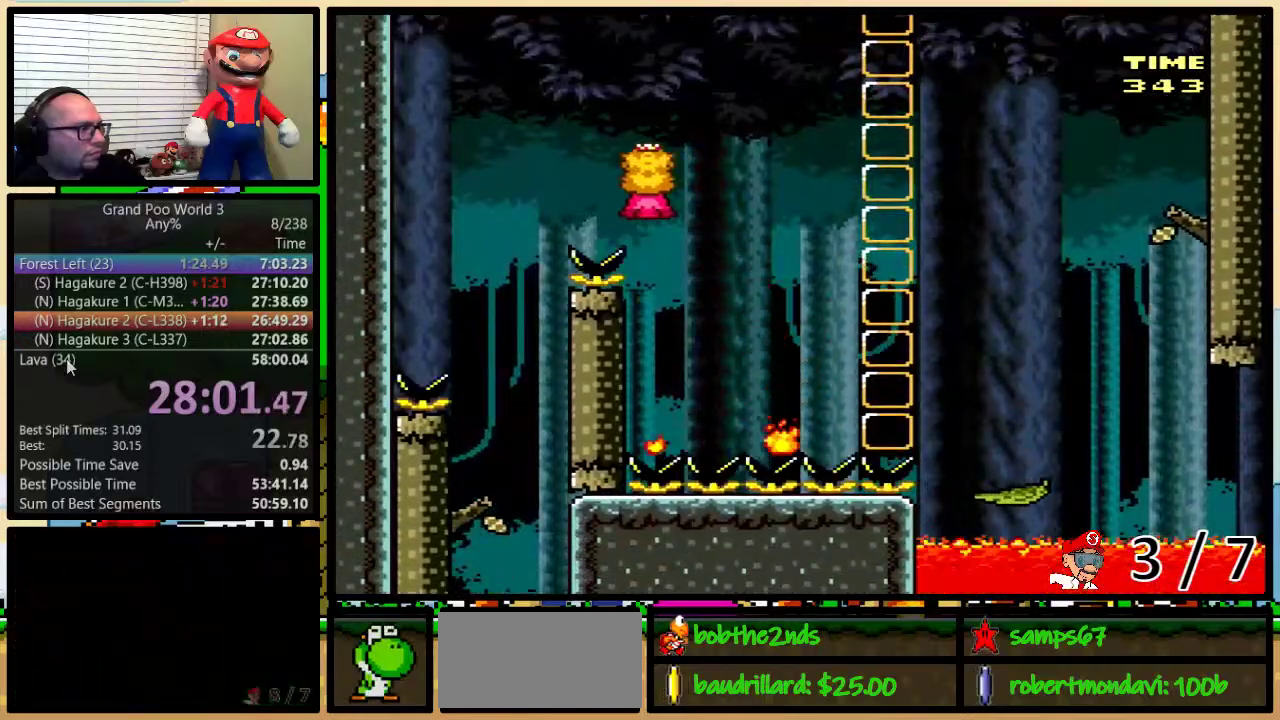
{"buttons": ["Y"], "events": [[34, "A", "up"], [201, "DPAD_UP", "down"], [251, "DPAD_RIGHT", "down"], [251, "DPAD_UP", "up"], [434, "DPAD_RIGHT", "up"]]}
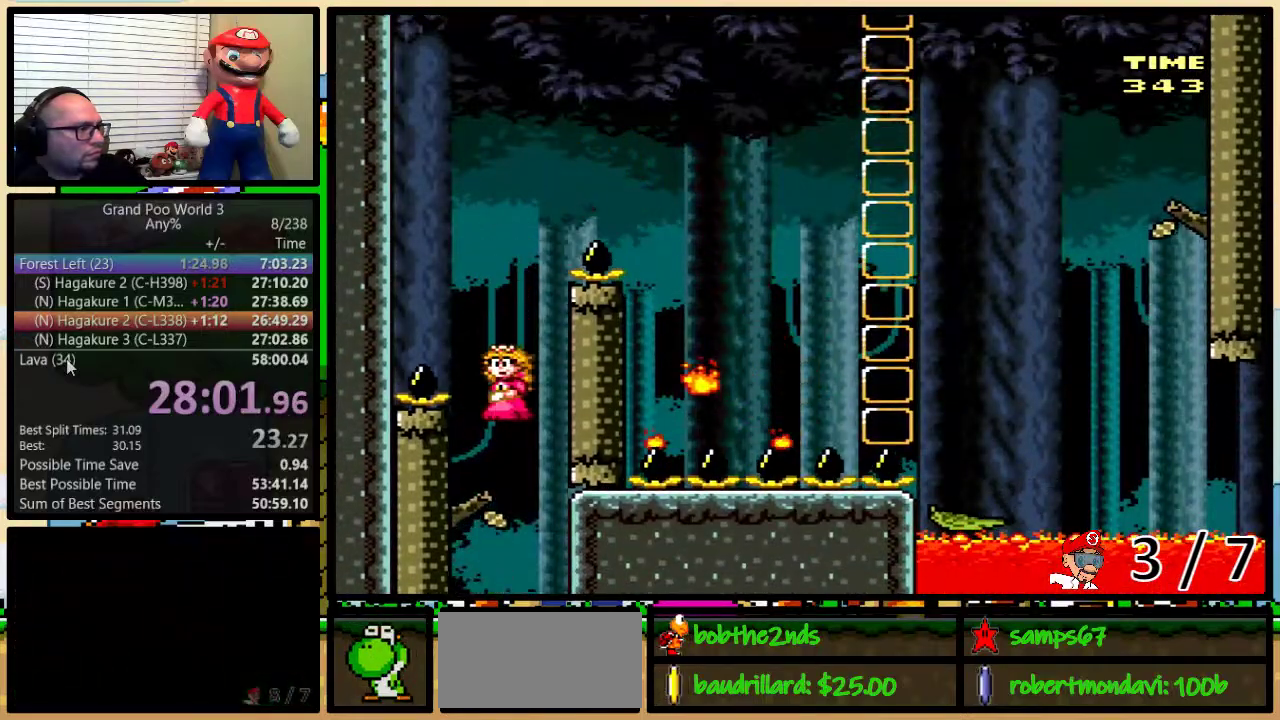
{"buttons": ["Y"], "events": []}
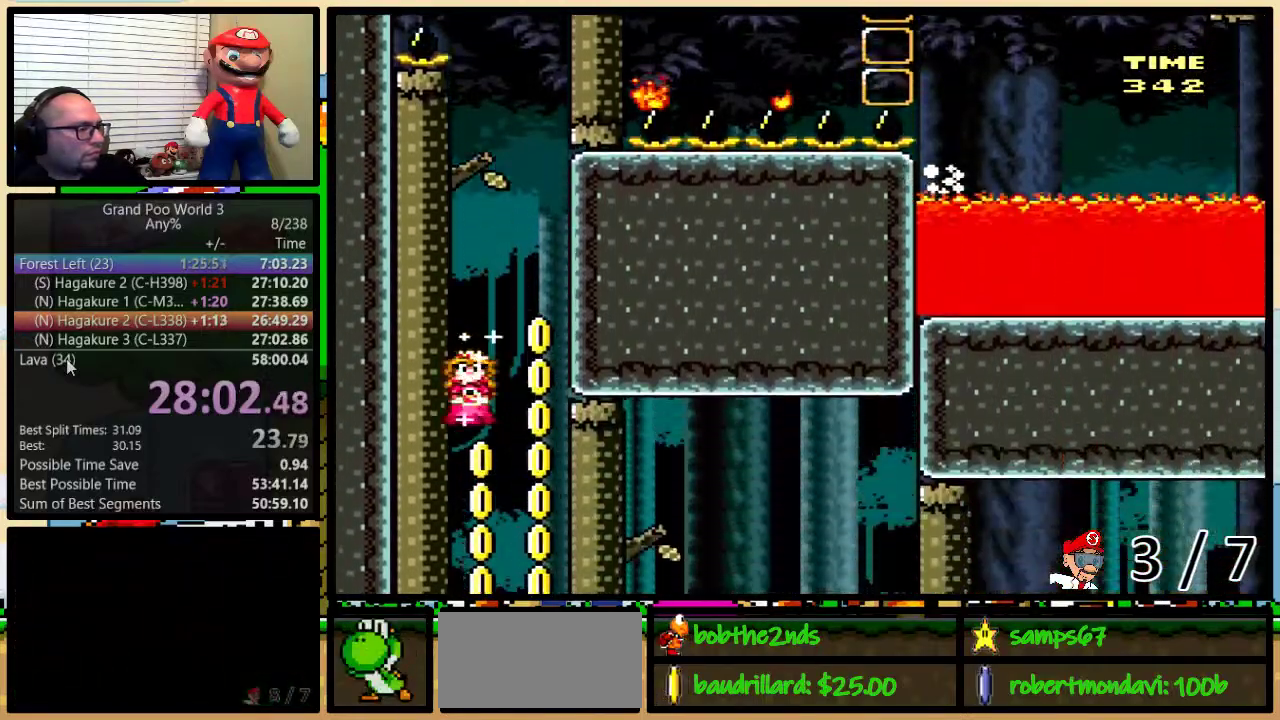
{"buttons": ["Y"], "events": []}
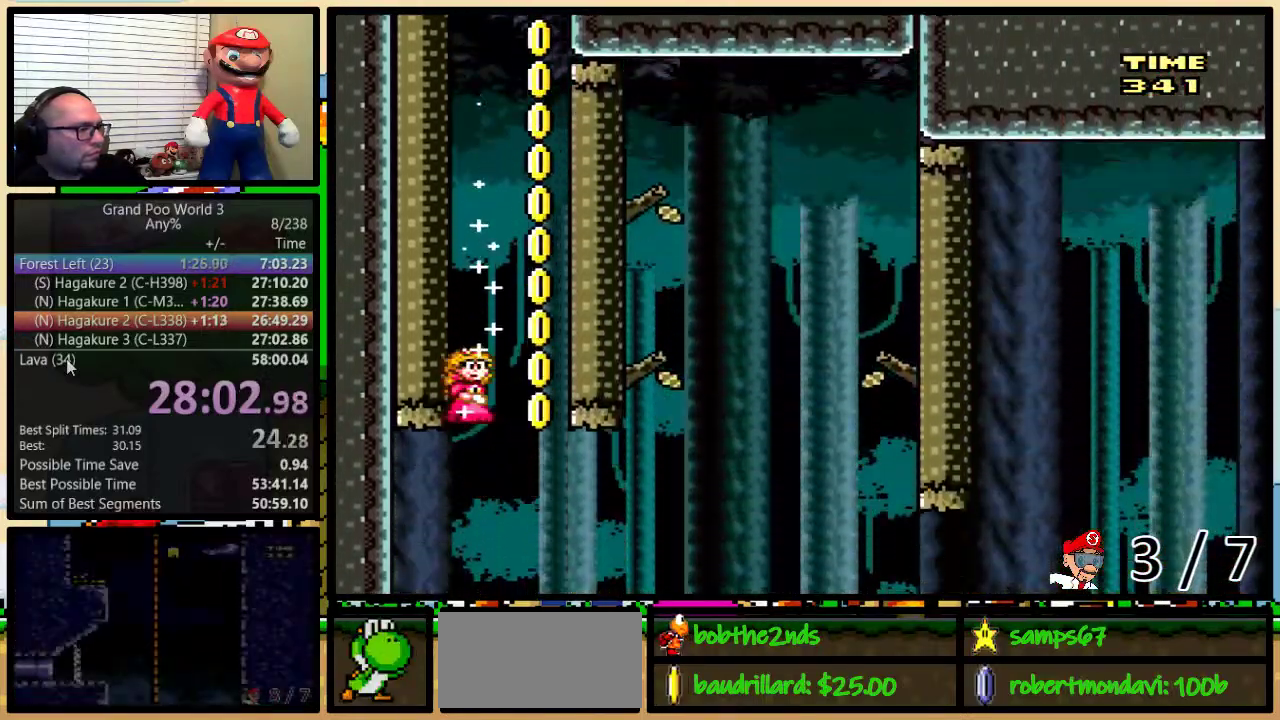
{"buttons": ["A", "Y", "DPAD_UP", "DPAD_RIGHT"], "events": [[150, "DPAD_RIGHT", "down"], [150, "DPAD_UP", "down"], [434, "A", "down"]]}
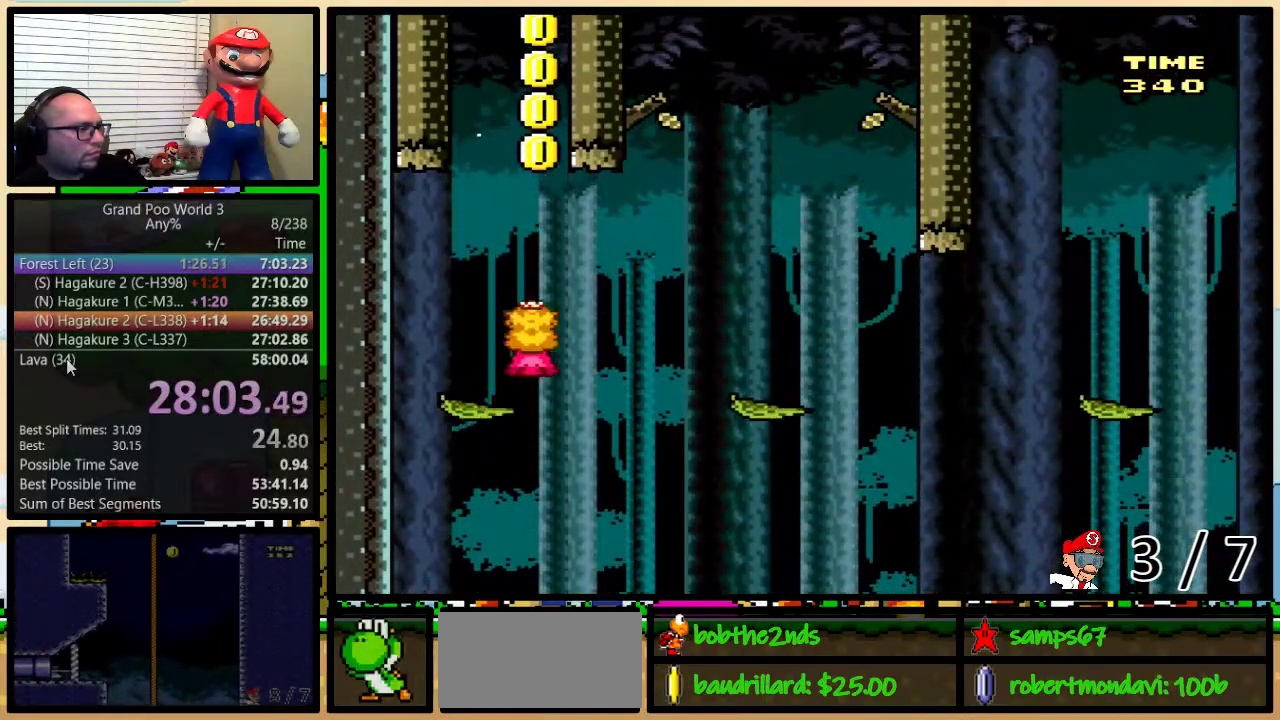
{"buttons": ["Y", "DPAD_RIGHT"], "events": [[17, "A", "up"], [134, "A", "down"], [134, "DPAD_UP", "up"], [301, "A", "up"]]}
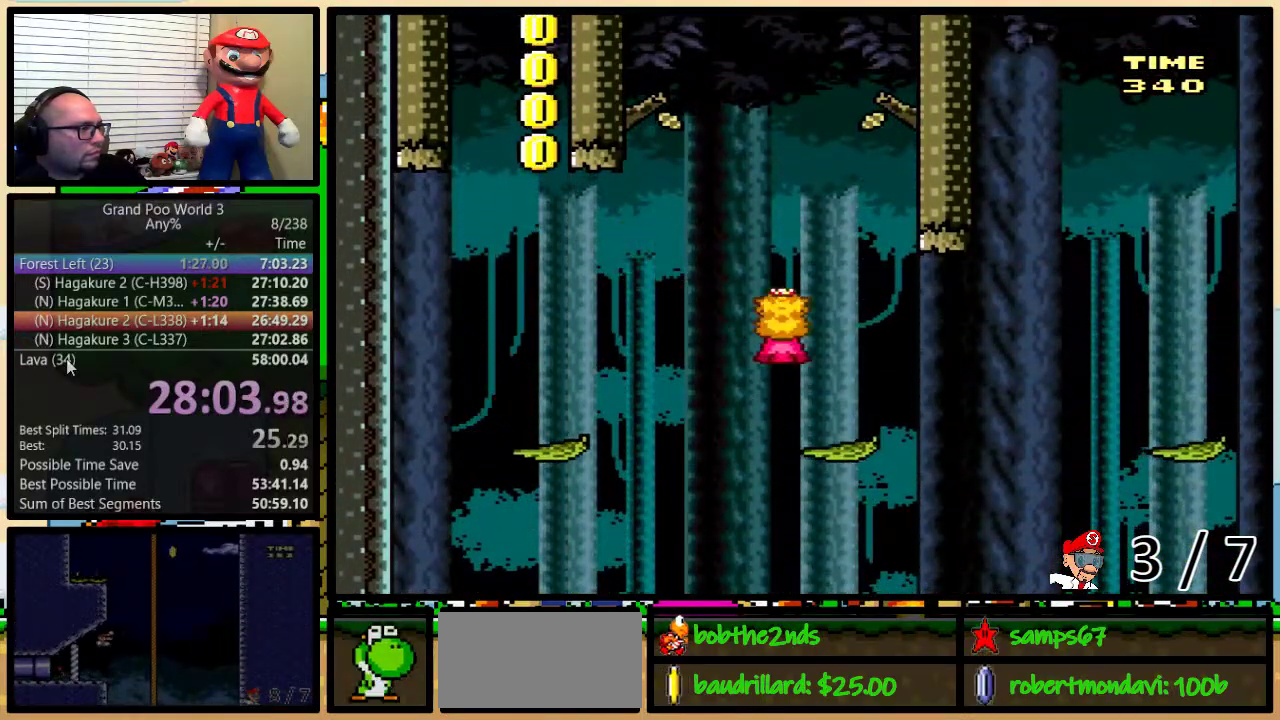
{"buttons": ["Y", "DPAD_RIGHT"], "events": [[167, "A", "down"], [233, "A", "up"]]}
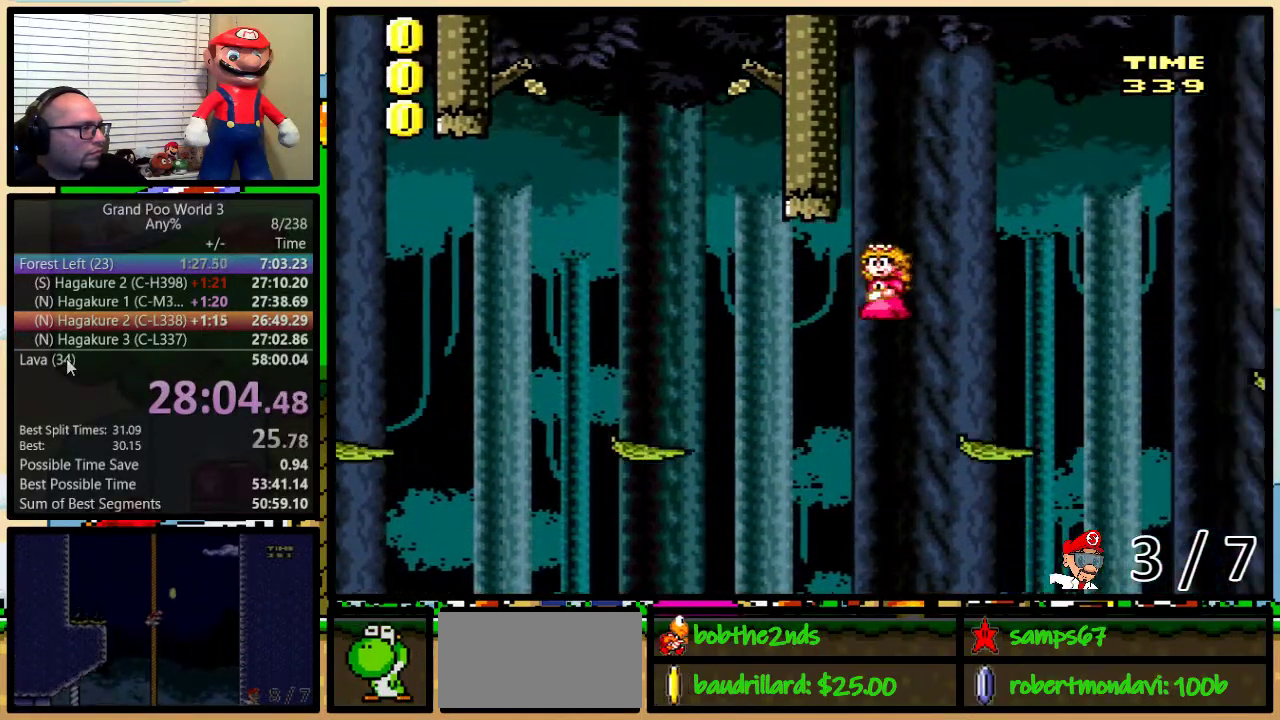
{"buttons": ["Y", "DPAD_RIGHT"], "events": [[100, "DPAD_RIGHT", "up"], [167, "DPAD_RIGHT", "down"], [317, "A", "down"], [317, "DPAD_UP", "down"], [451, "A", "up"], [484, "DPAD_UP", "up"]]}
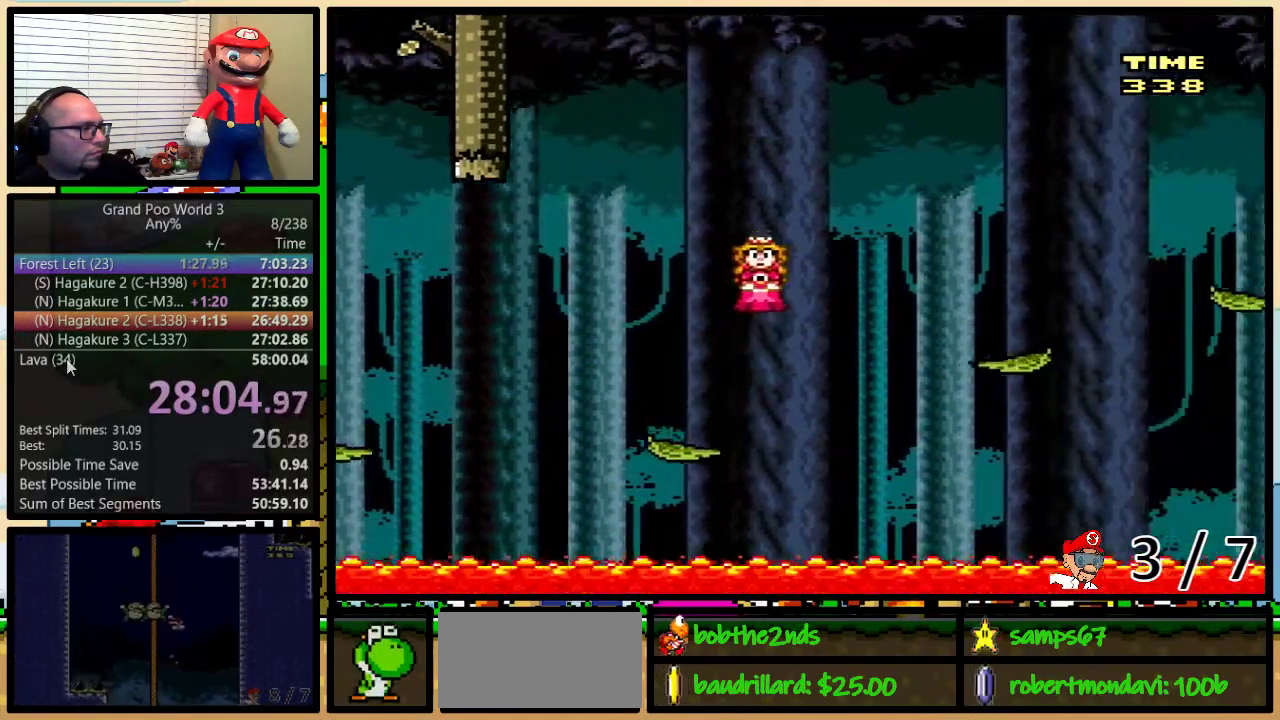
{"buttons": ["A", "Y", "DPAD_UP", "DPAD_RIGHT"], "events": [[300, "DPAD_UP", "down"], [400, "A", "down"]]}
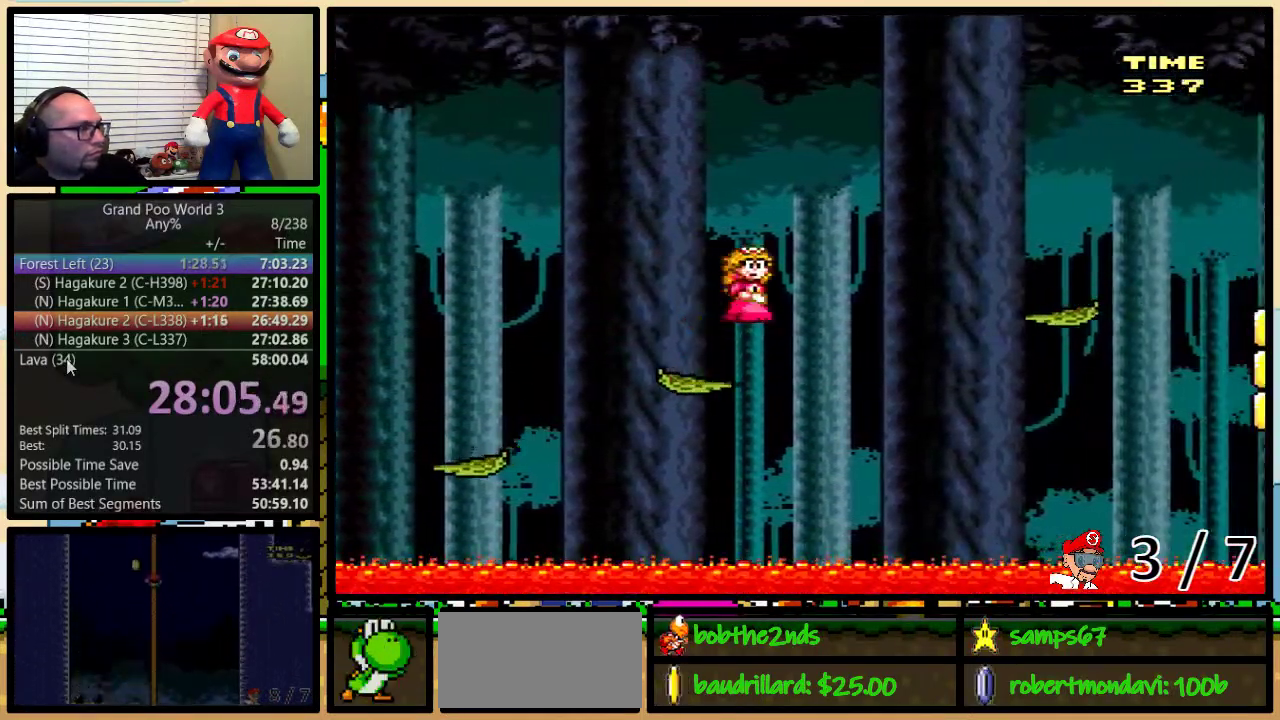
{"buttons": ["Y", "DPAD_UP", "DPAD_RIGHT"], "events": [[17, "A", "up"], [117, "A", "down"], [217, "A", "up"], [317, "DPAD_UP", "up"], [417, "DPAD_UP", "down"]]}
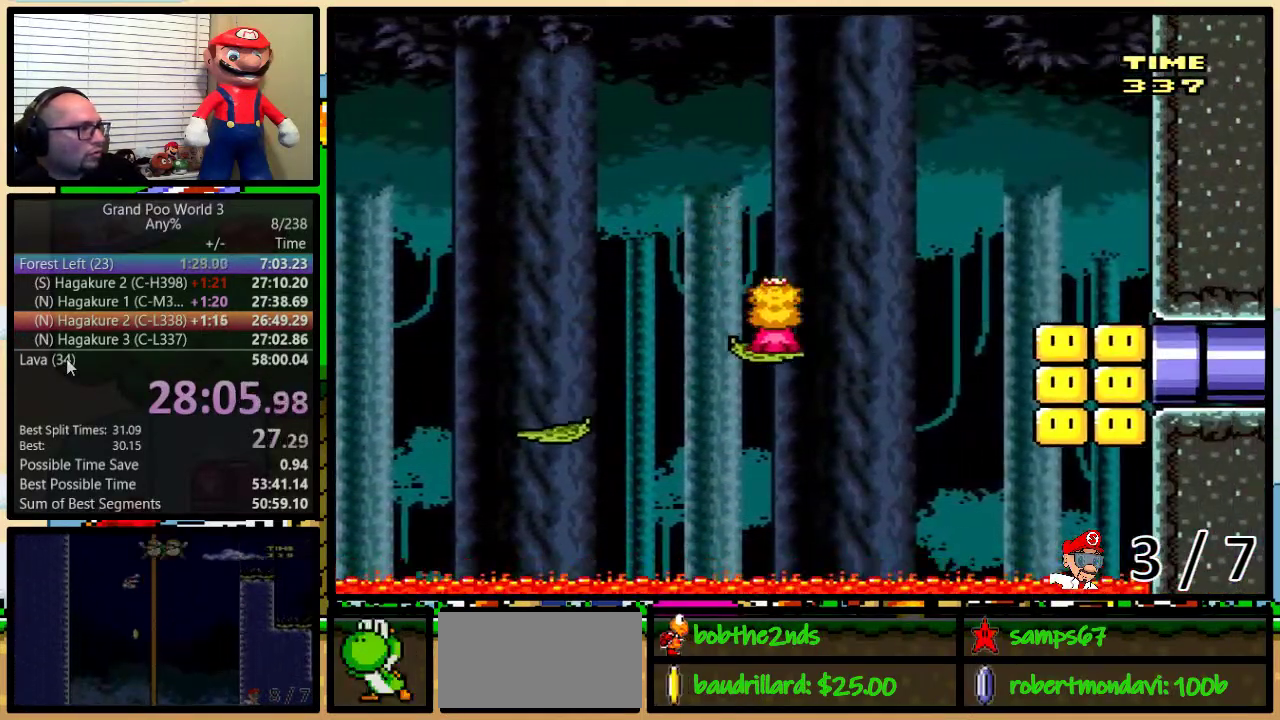
{"buttons": ["Y", "DPAD_RIGHT"], "events": [[17, "A", "down"], [83, "A", "up"], [183, "A", "down"], [183, "DPAD_UP", "up"], [267, "A", "up"], [400, "DPAD_UP", "down"], [467, "DPAD_UP", "up"]]}
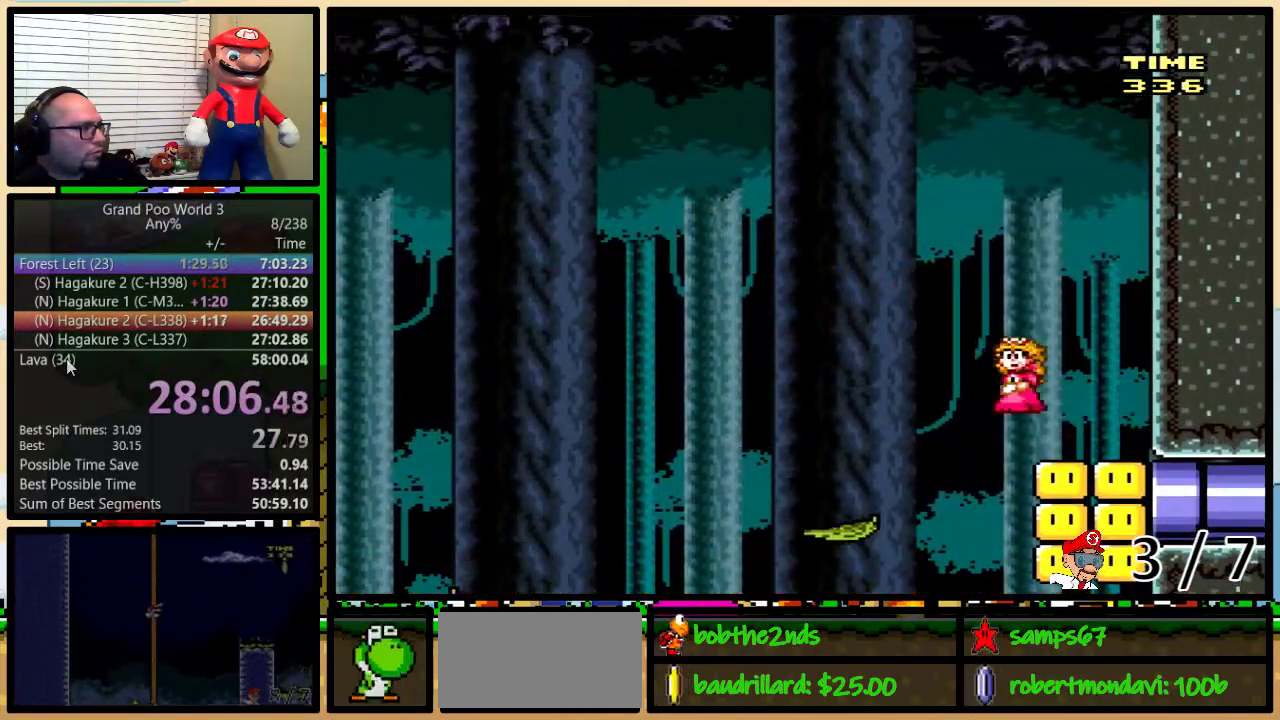
{"buttons": ["Y"], "events": [[34, "DPAD_RIGHT", "up"]]}
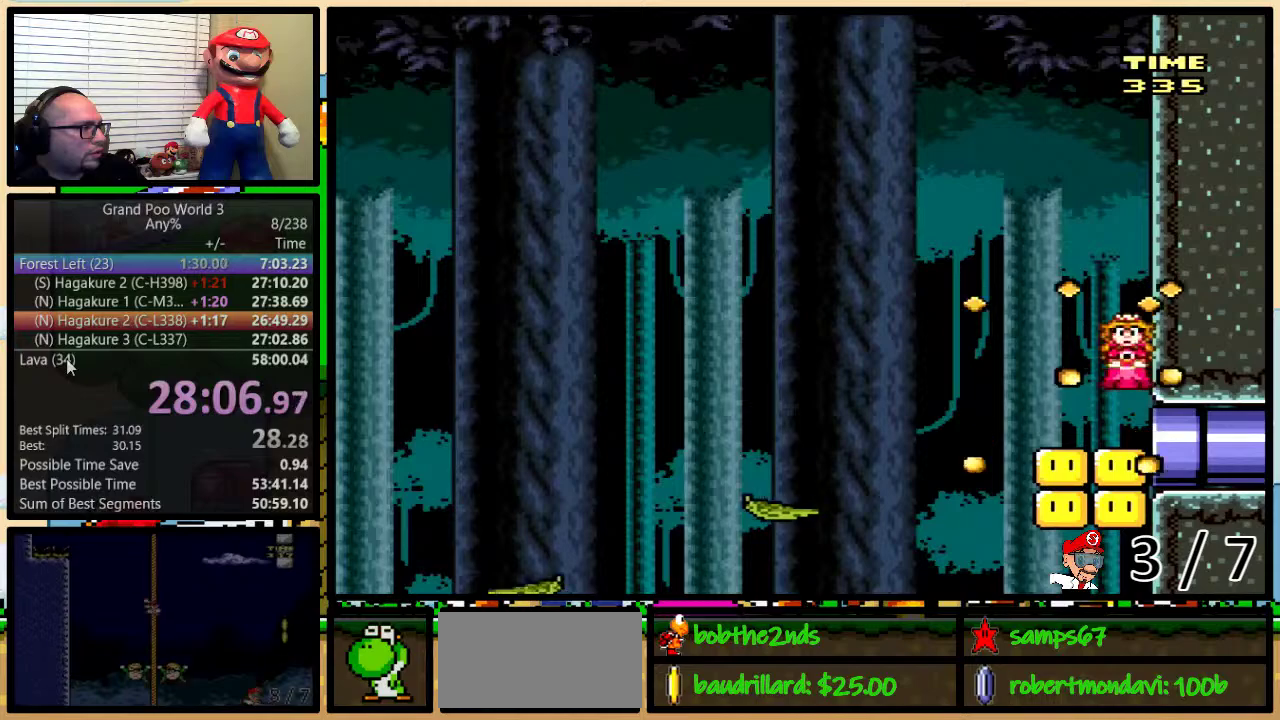
{"buttons": ["Y"], "events": []}
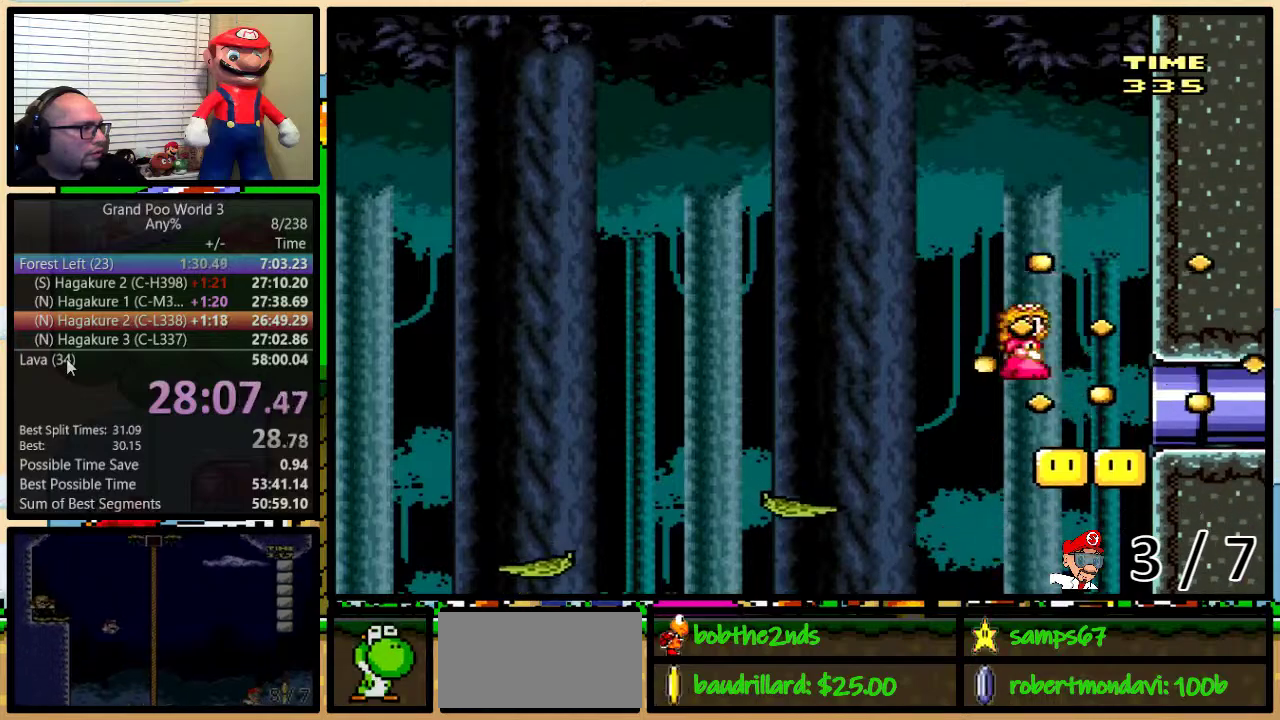
{"buttons": ["B", "Y", "DPAD_RIGHT"], "events": [[17, "B", "down"], [251, "B", "up"], [317, "DPAD_RIGHT", "down"], [417, "B", "down"]]}
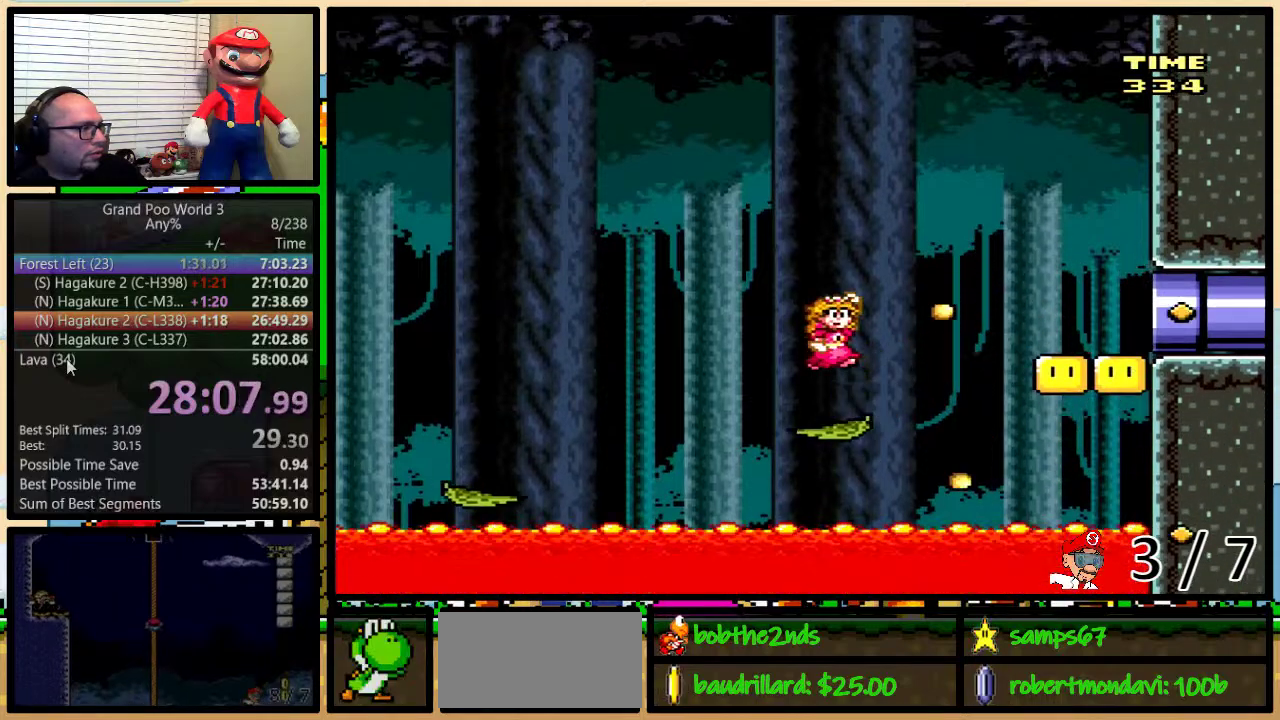
{"buttons": ["B", "Y", "DPAD_RIGHT"], "events": [[67, "DPAD_UP", "down"], [150, "DPAD_UP", "up"]]}
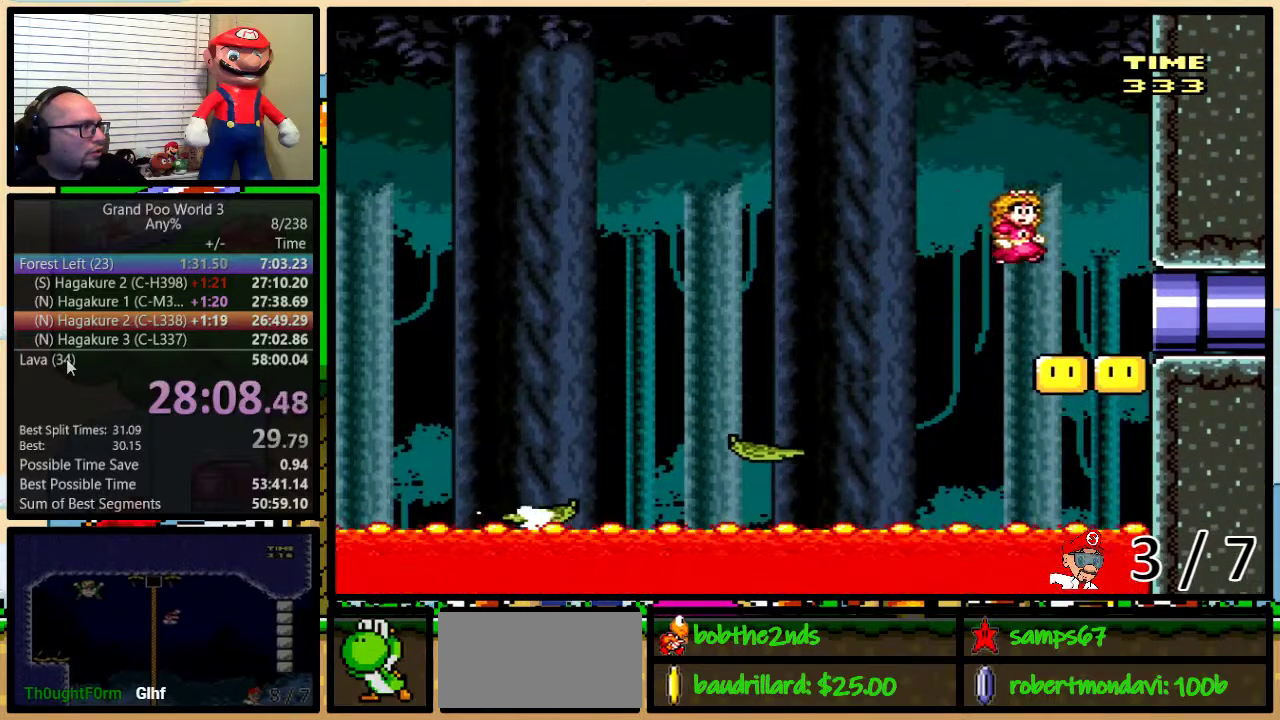
{"buttons": ["B", "Y", "DPAD_RIGHT"], "events": []}
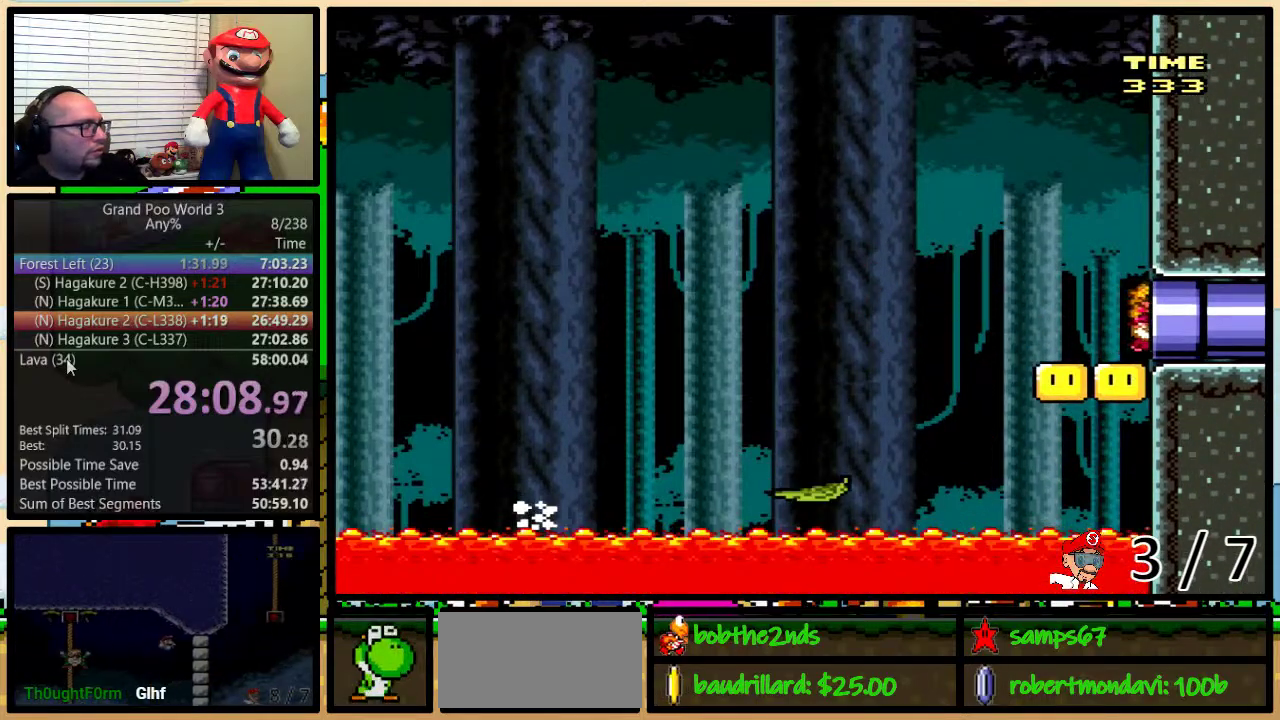
{"buttons": ["B", "Y", "DPAD_RIGHT"], "events": []}
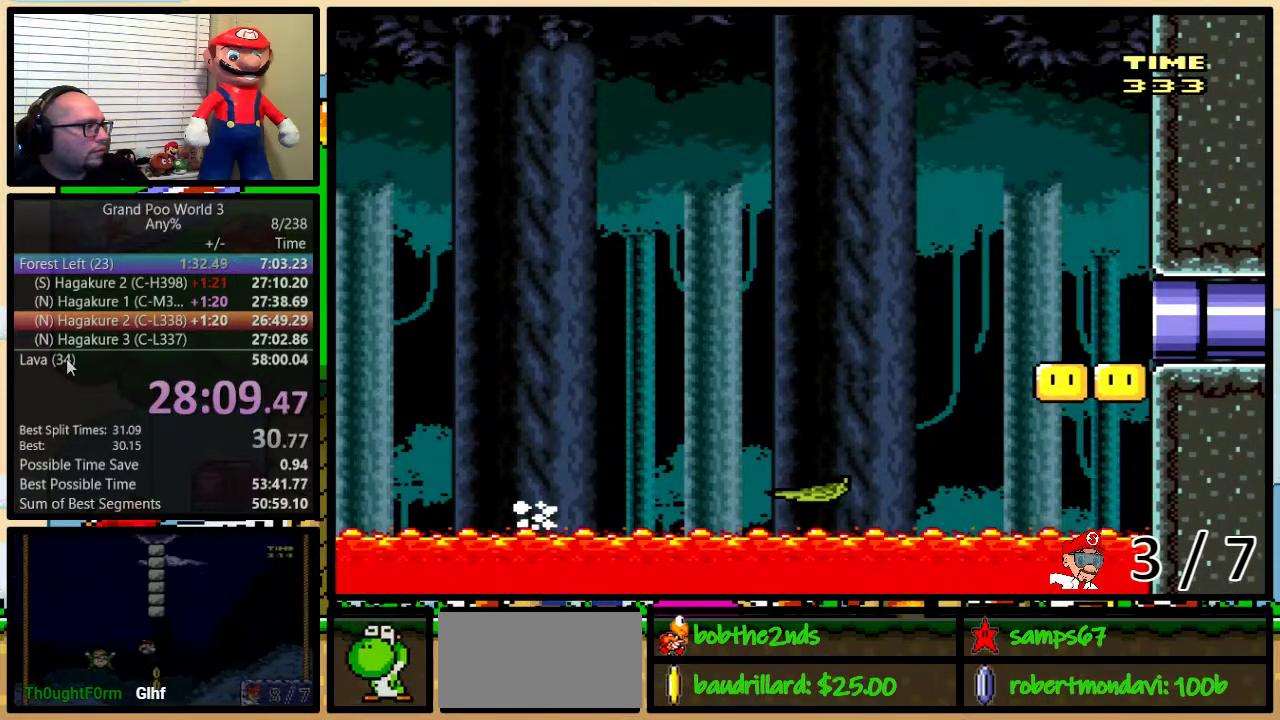
{"buttons": ["Y"], "events": [[67, "DPAD_RIGHT", "up"], [100, "B", "up"]]}
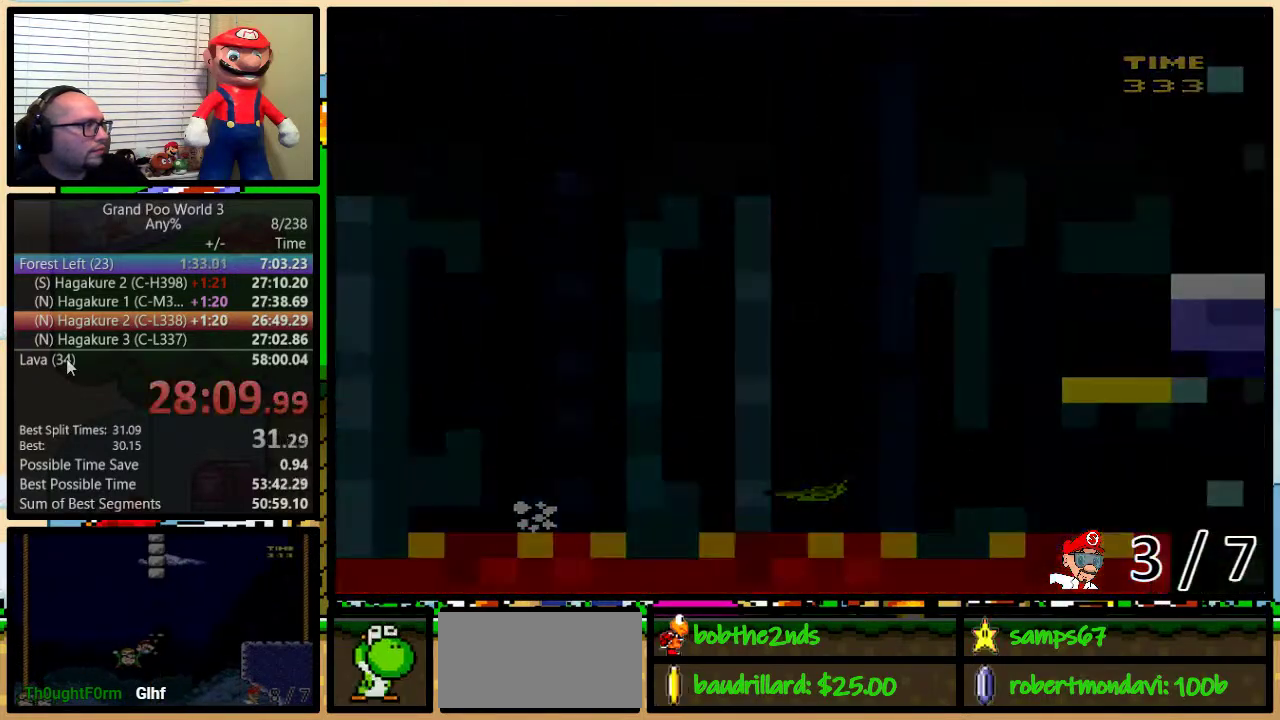
{"buttons": ["Y"], "events": []}
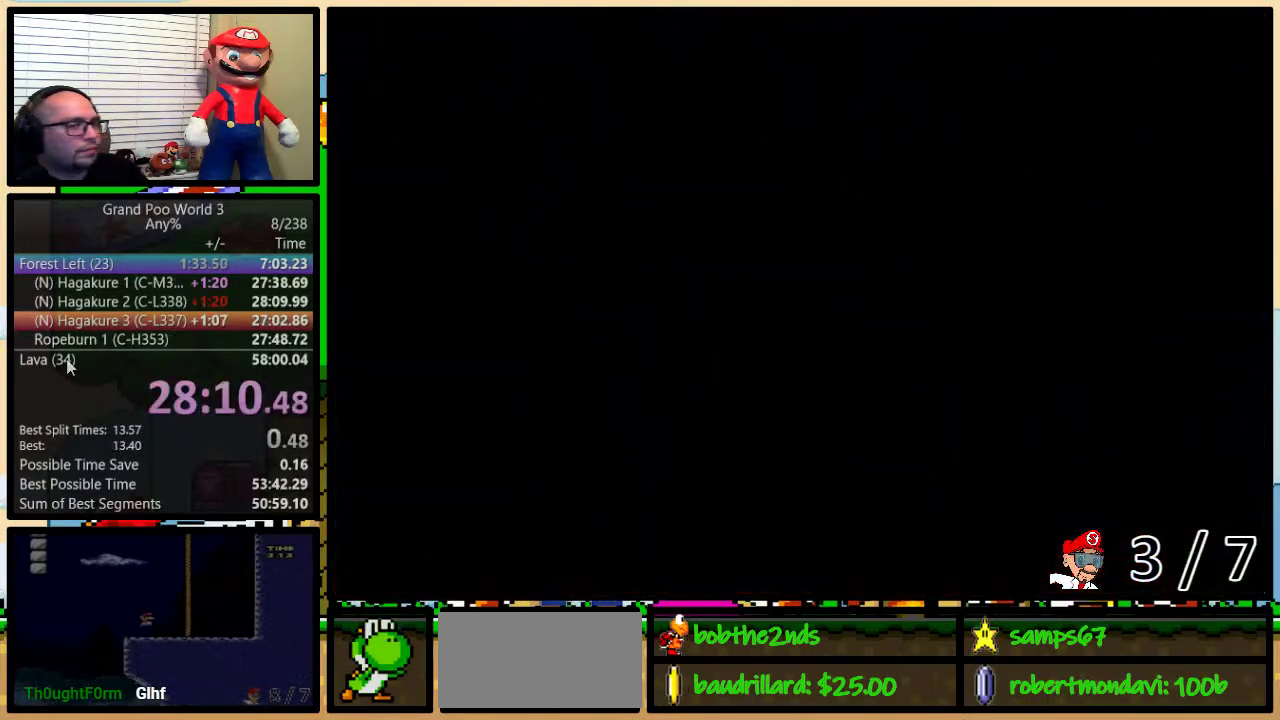
{"buttons": ["Y", "DPAD_RIGHT"], "events": [[234, "DPAD_RIGHT", "down"]]}
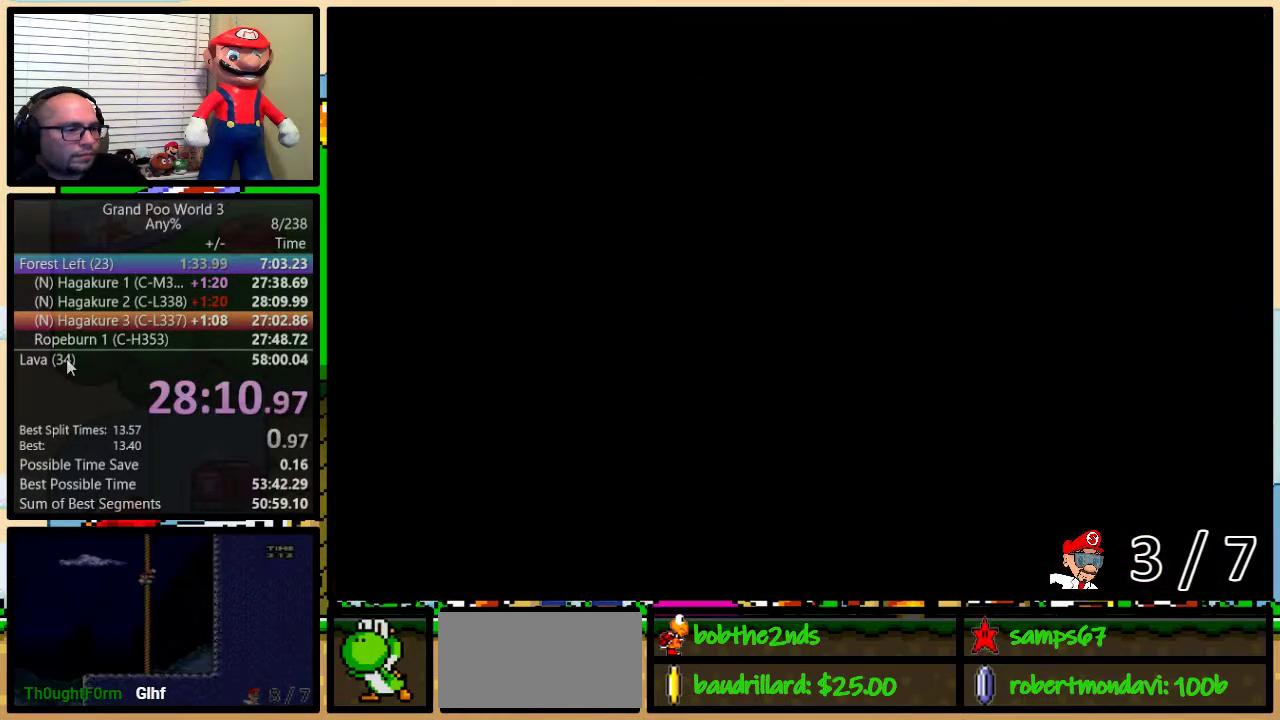
{"buttons": ["Y", "DPAD_RIGHT"], "events": []}
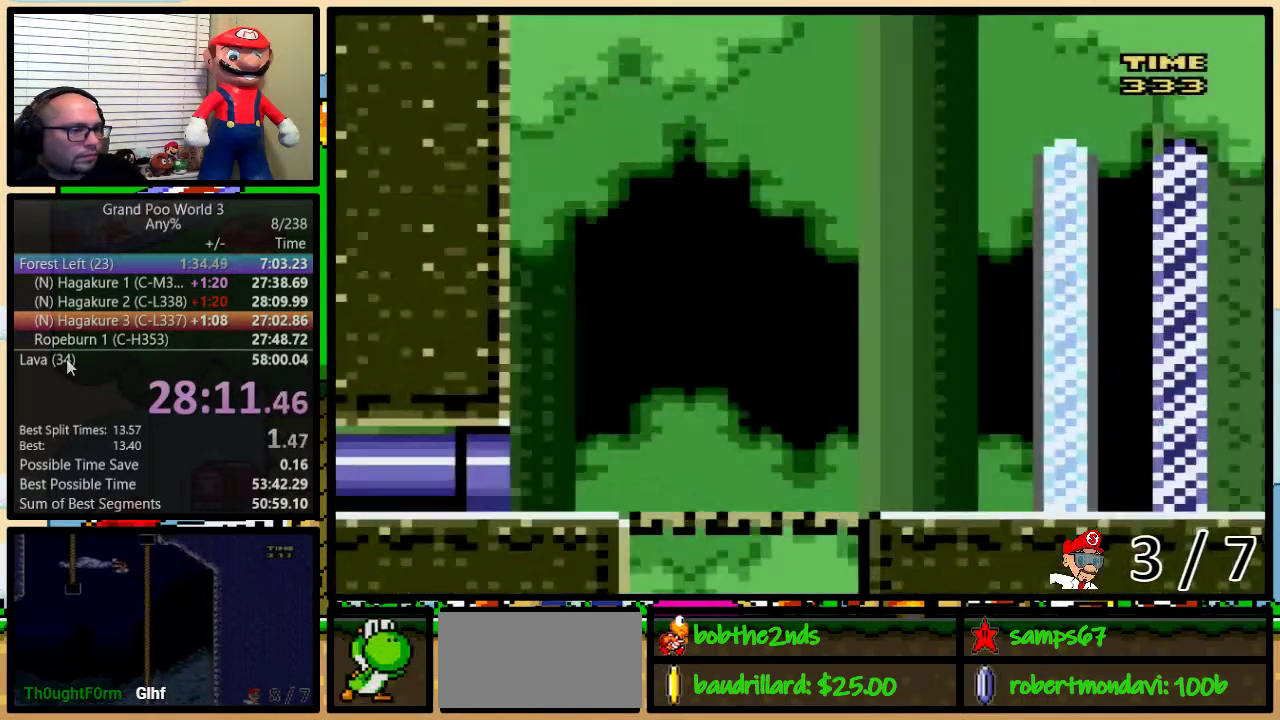
{"buttons": ["Y", "DPAD_RIGHT"], "events": []}
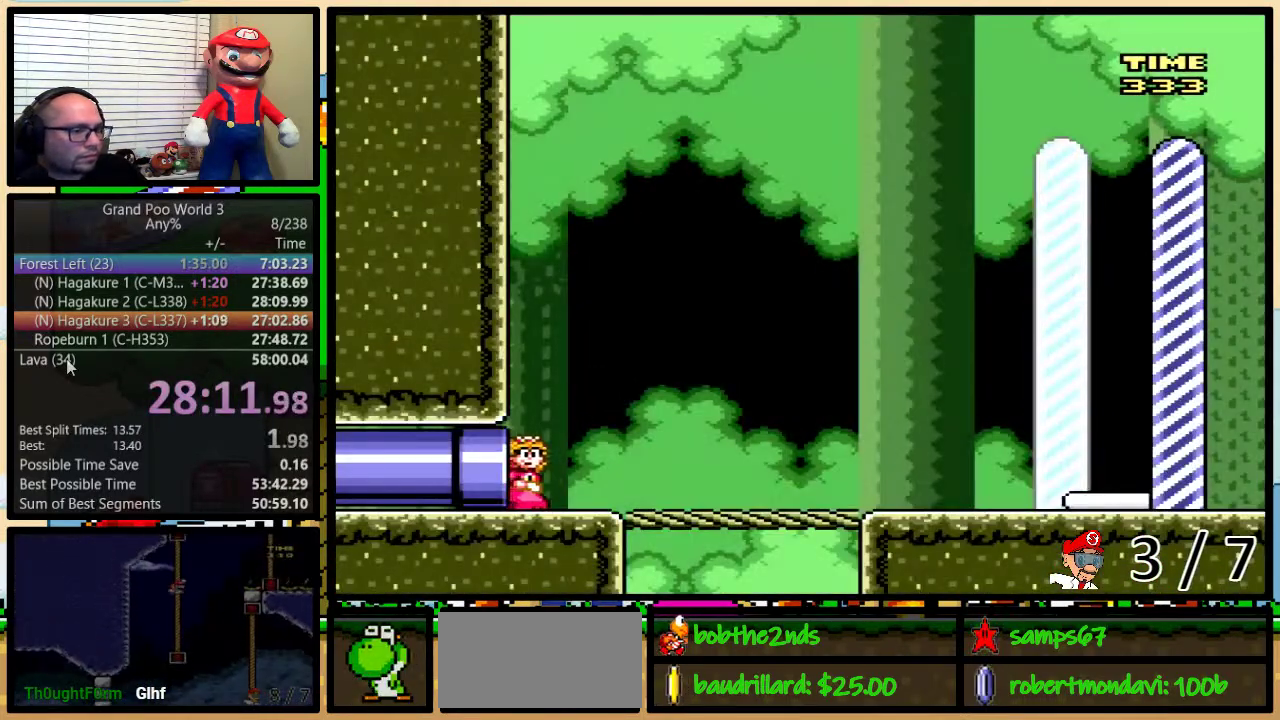
{"buttons": ["Y", "DPAD_RIGHT"], "events": []}
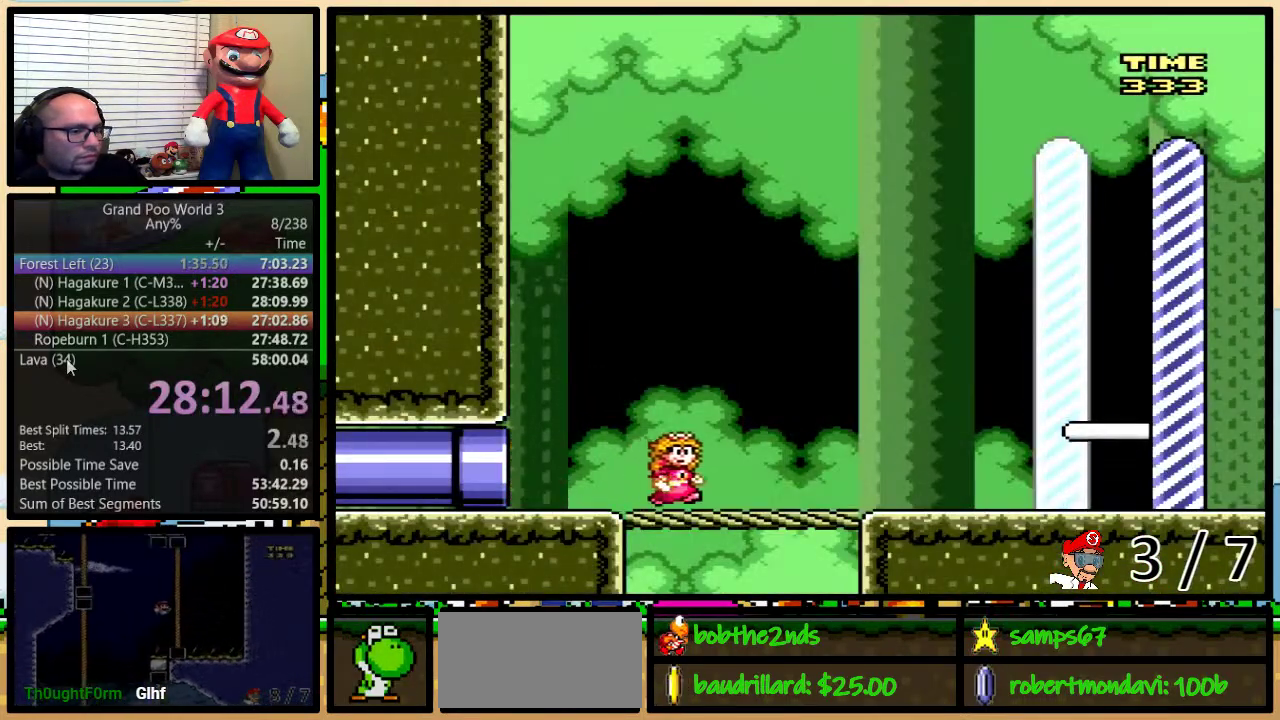
{"buttons": ["Y", "DPAD_RIGHT"], "events": []}
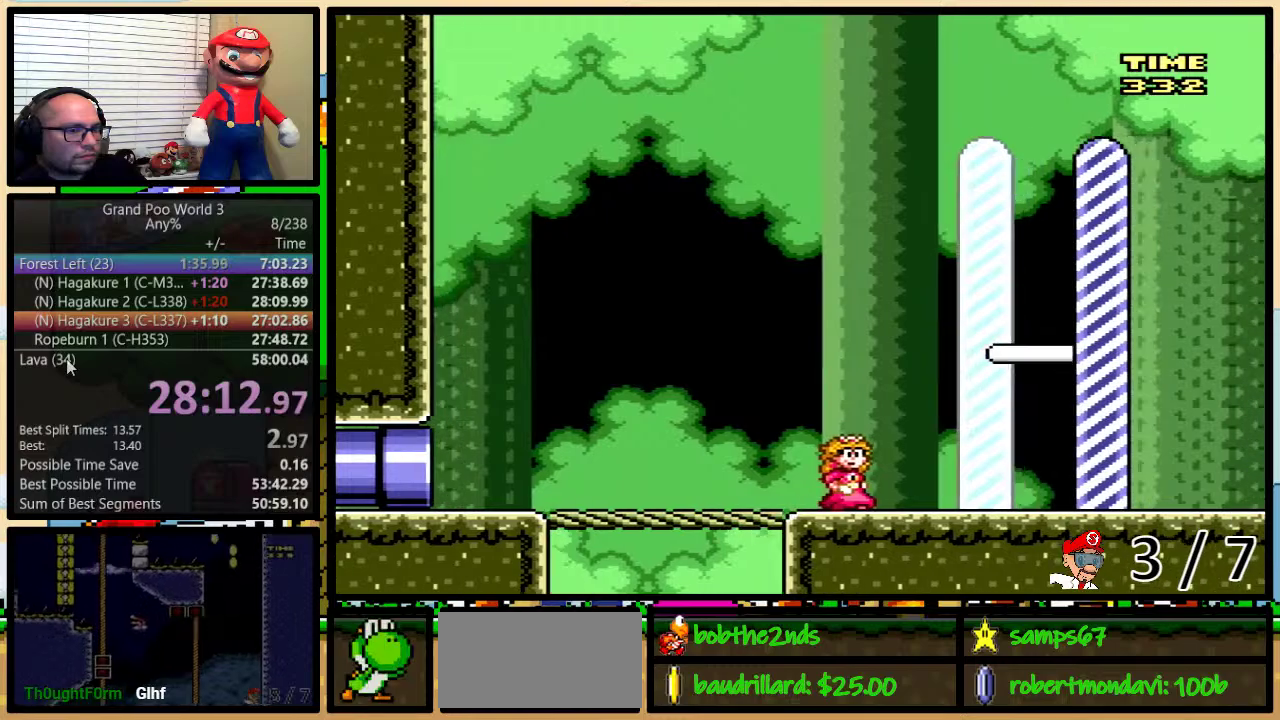
{"buttons": ["Y", "DPAD_RIGHT"], "events": []}
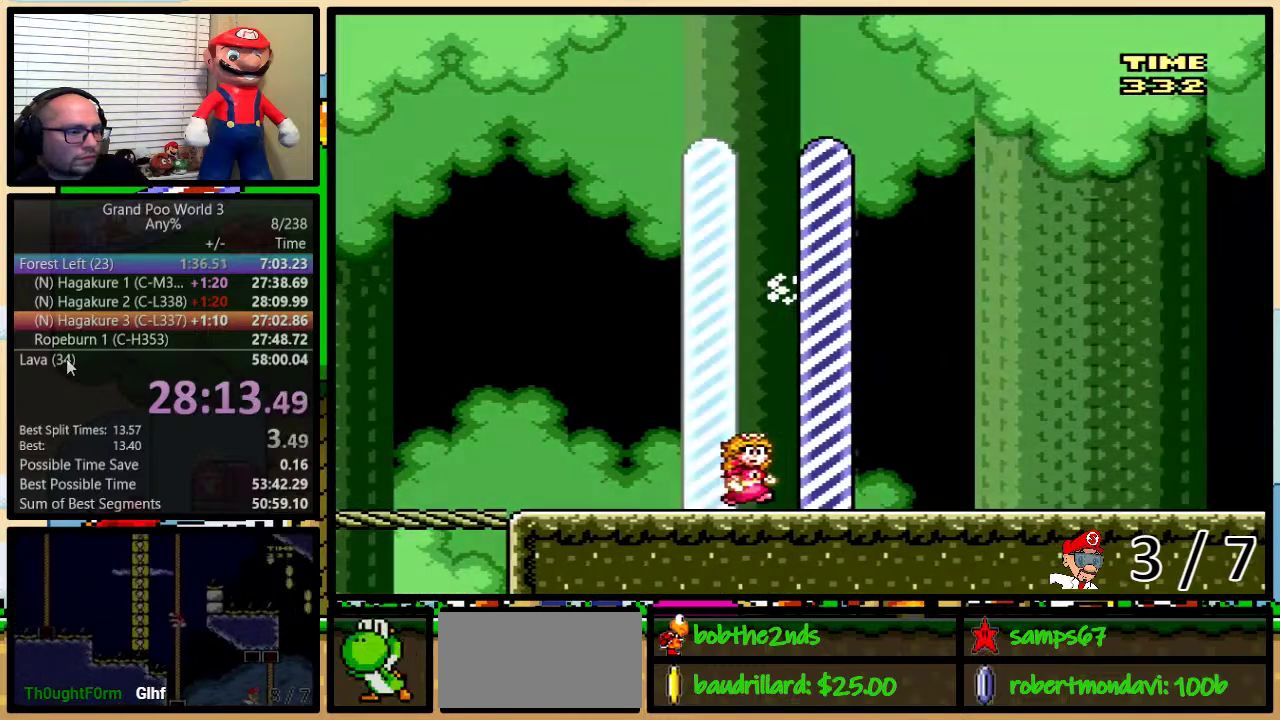
{"buttons": [], "events": [[100, "DPAD_UP", "down"], [134, "Y", "up"], [267, "DPAD_UP", "up"], [351, "DPAD_RIGHT", "up"]]}